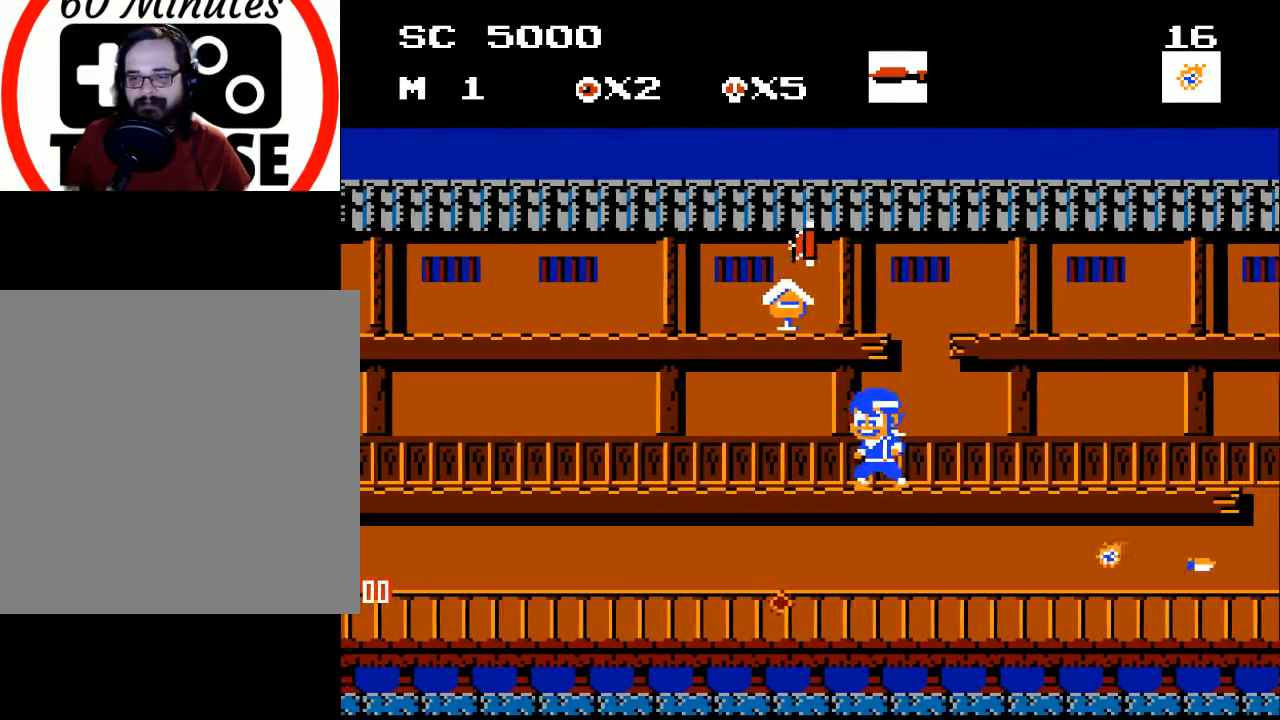
Gameplay with a controller (Xbox layout); each line is a JSON object with the inputs held at the frame after it. "events" lists button and stick changes between this image and that frame as [ms after this image, input, new state], when the widget could be followed in between. Not read: left_stick right_stick.
{"buttons": ["A", "DPAD_LEFT"], "events": [[67, "DPAD_LEFT", "down"]]}
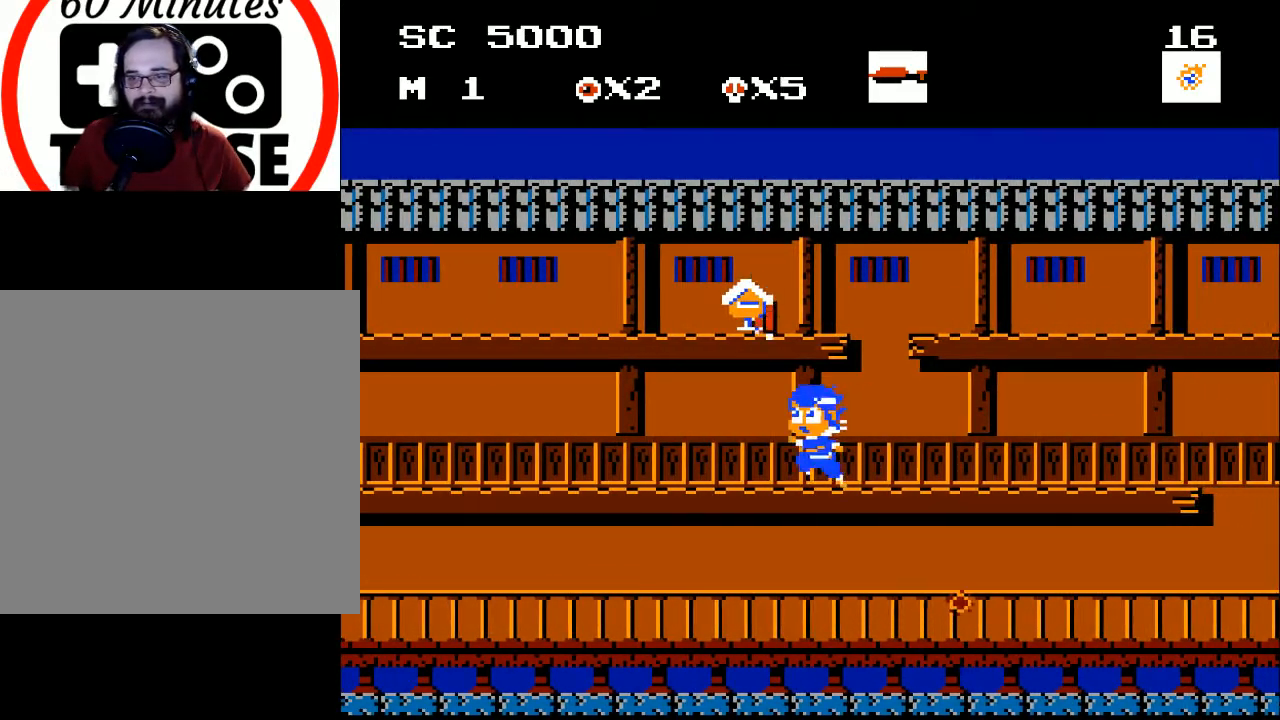
{"buttons": ["A", "DPAD_RIGHT"], "events": [[67, "A", "up"], [300, "A", "down"], [300, "DPAD_LEFT", "up"], [333, "DPAD_RIGHT", "down"]]}
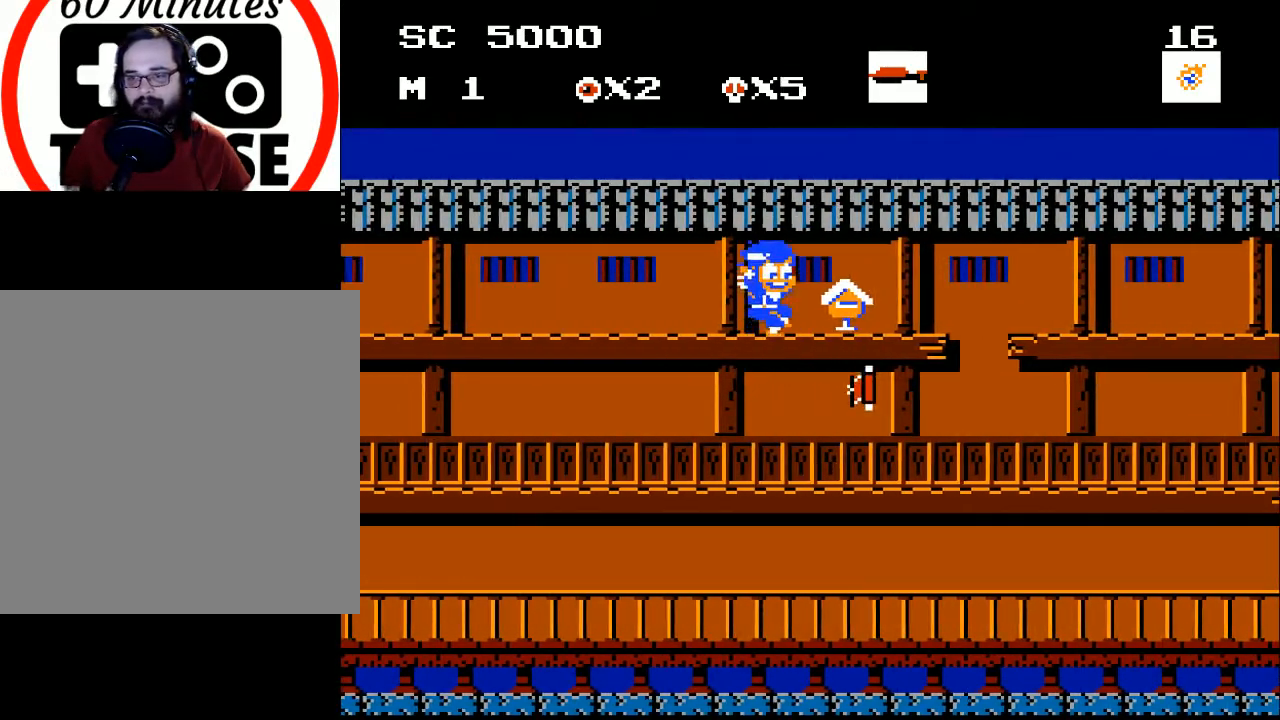
{"buttons": ["DPAD_DOWN"], "events": [[133, "A", "up"], [467, "DPAD_DOWN", "down"], [500, "DPAD_RIGHT", "up"]]}
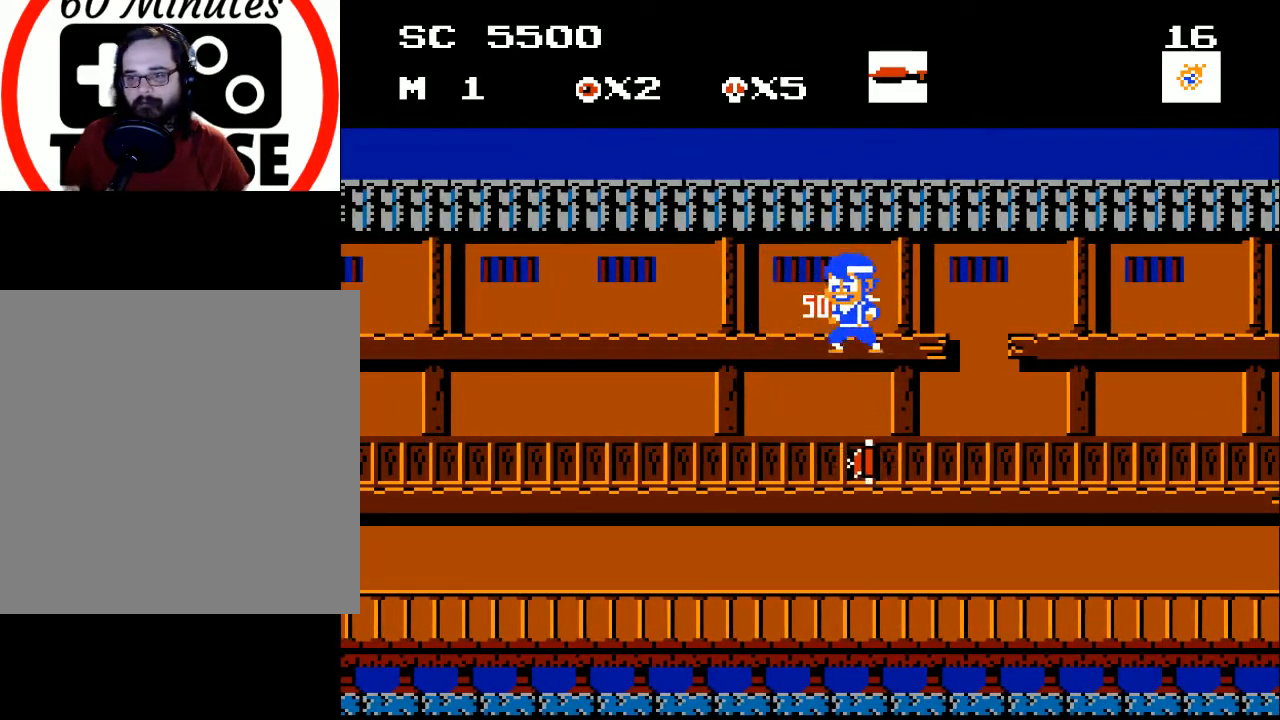
{"buttons": ["DPAD_DOWN", "DPAD_RIGHT"], "events": [[33, "A", "down"], [100, "DPAD_LEFT", "down"], [200, "A", "up"], [367, "DPAD_LEFT", "up"], [467, "DPAD_RIGHT", "down"]]}
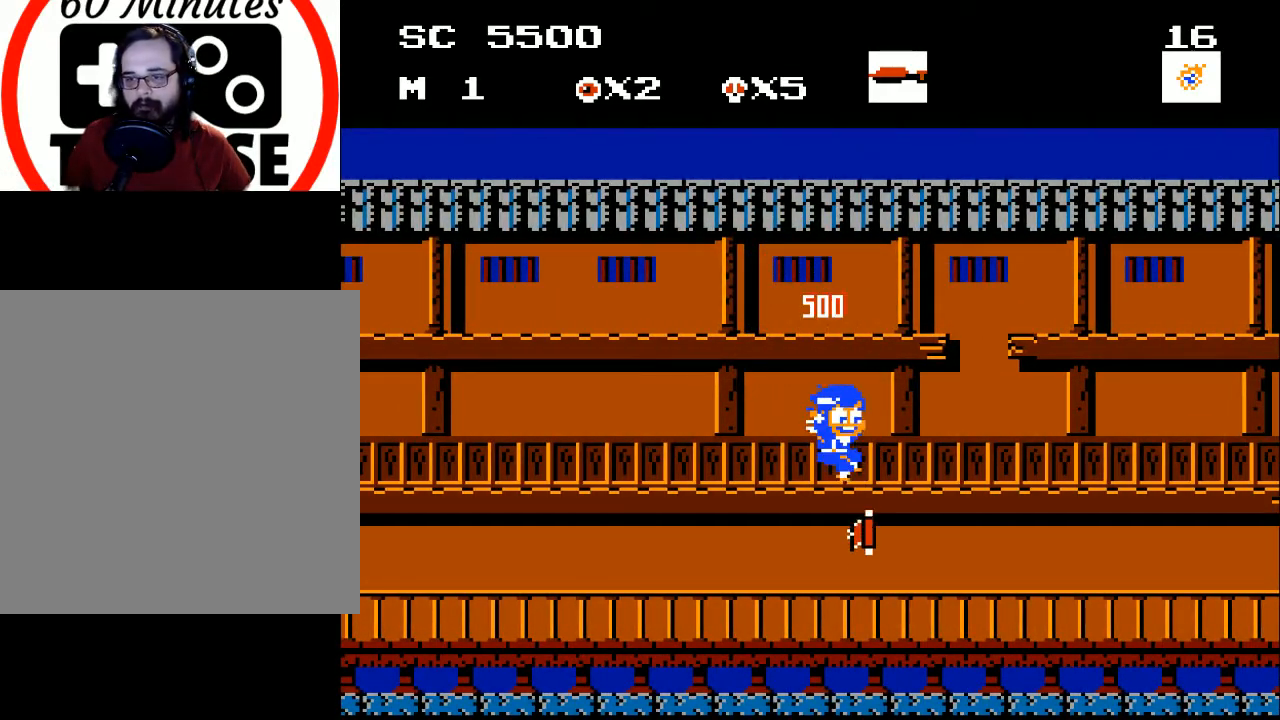
{"buttons": ["DPAD_DOWN", "DPAD_RIGHT"], "events": [[133, "A", "down"], [167, "DPAD_RIGHT", "up"], [233, "A", "up"], [367, "DPAD_RIGHT", "down"]]}
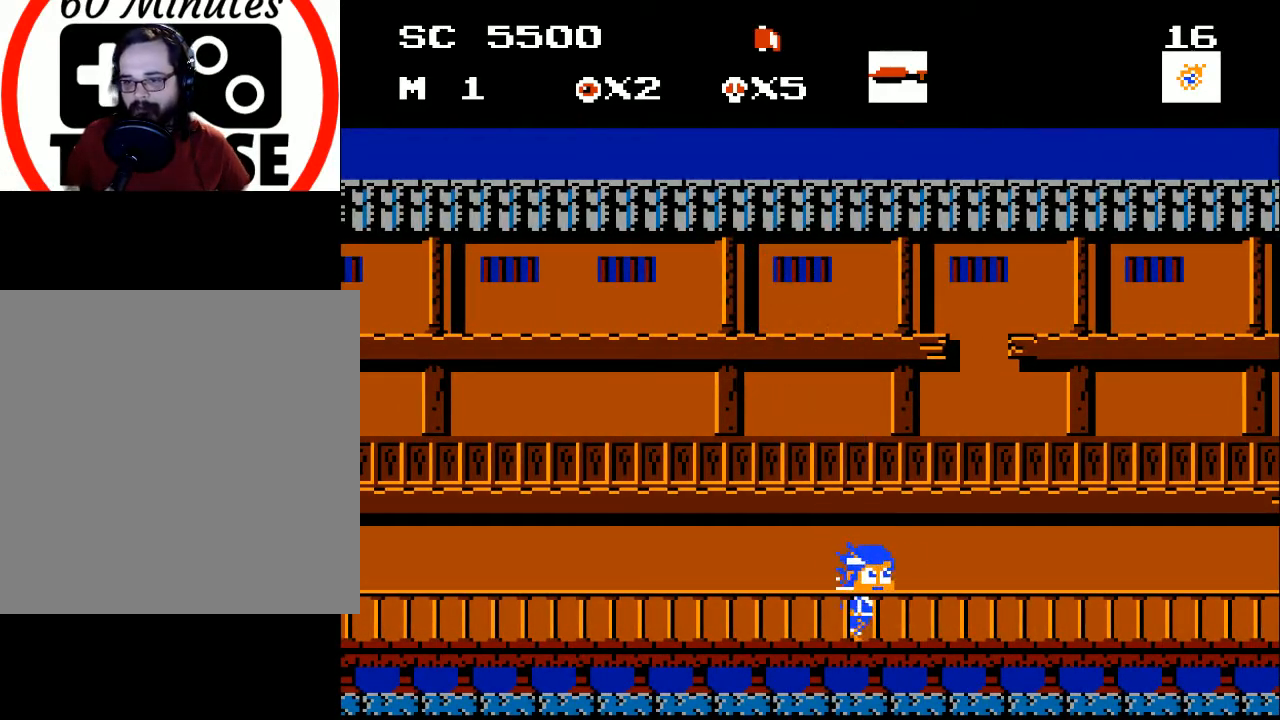
{"buttons": ["DPAD_RIGHT"], "events": [[67, "DPAD_DOWN", "up"], [67, "DPAD_RIGHT", "up"], [267, "DPAD_RIGHT", "down"]]}
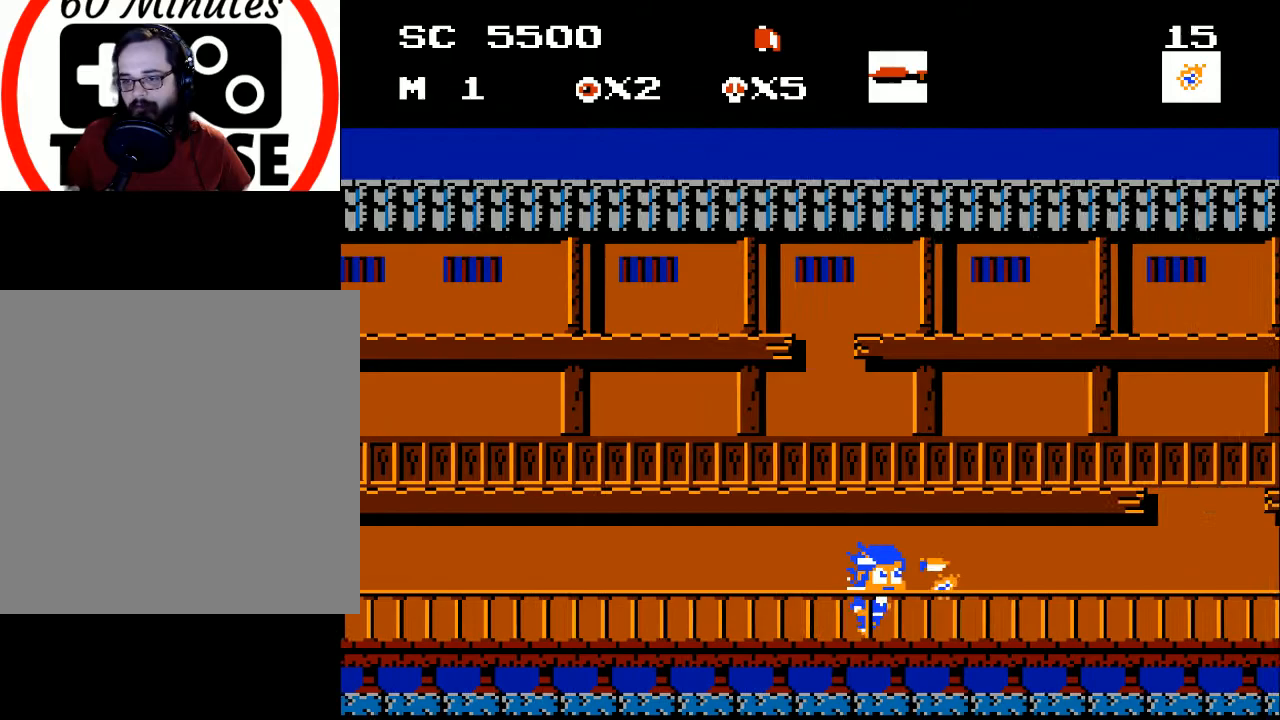
{"buttons": [], "events": [[133, "X", "down"], [267, "X", "up"], [300, "DPAD_RIGHT", "up"]]}
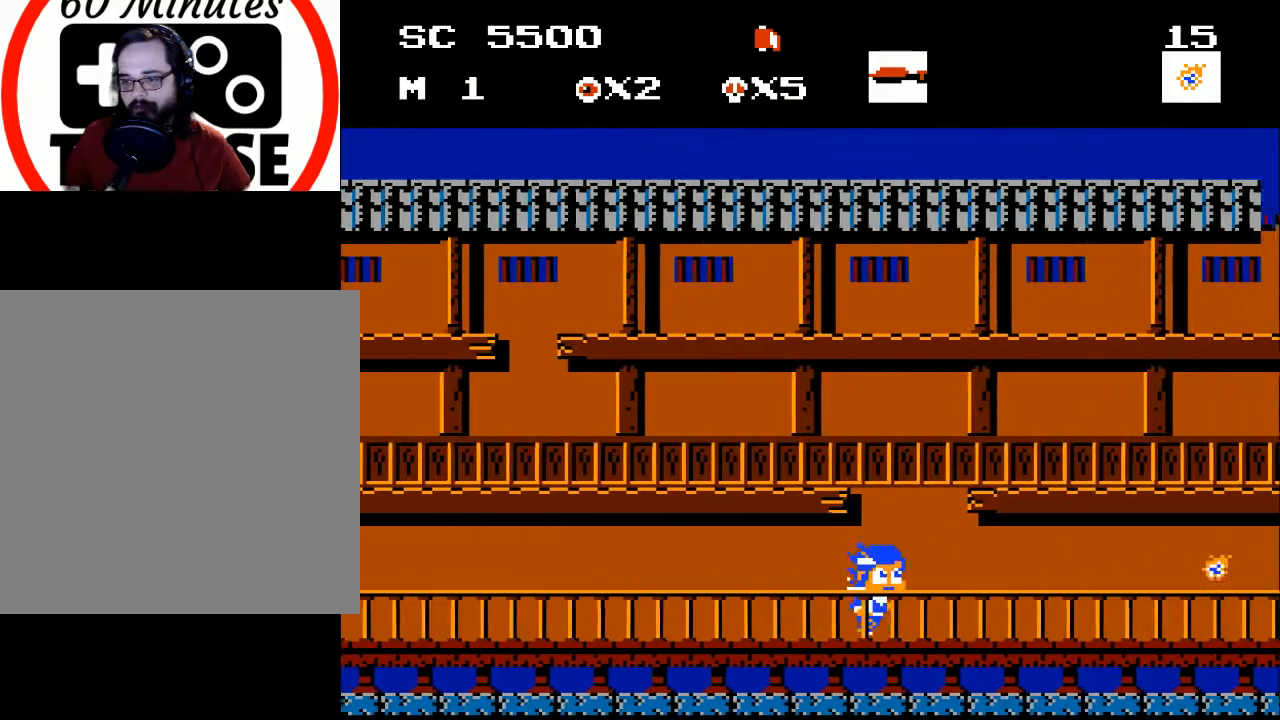
{"buttons": ["DPAD_RIGHT"], "events": [[367, "DPAD_RIGHT", "down"]]}
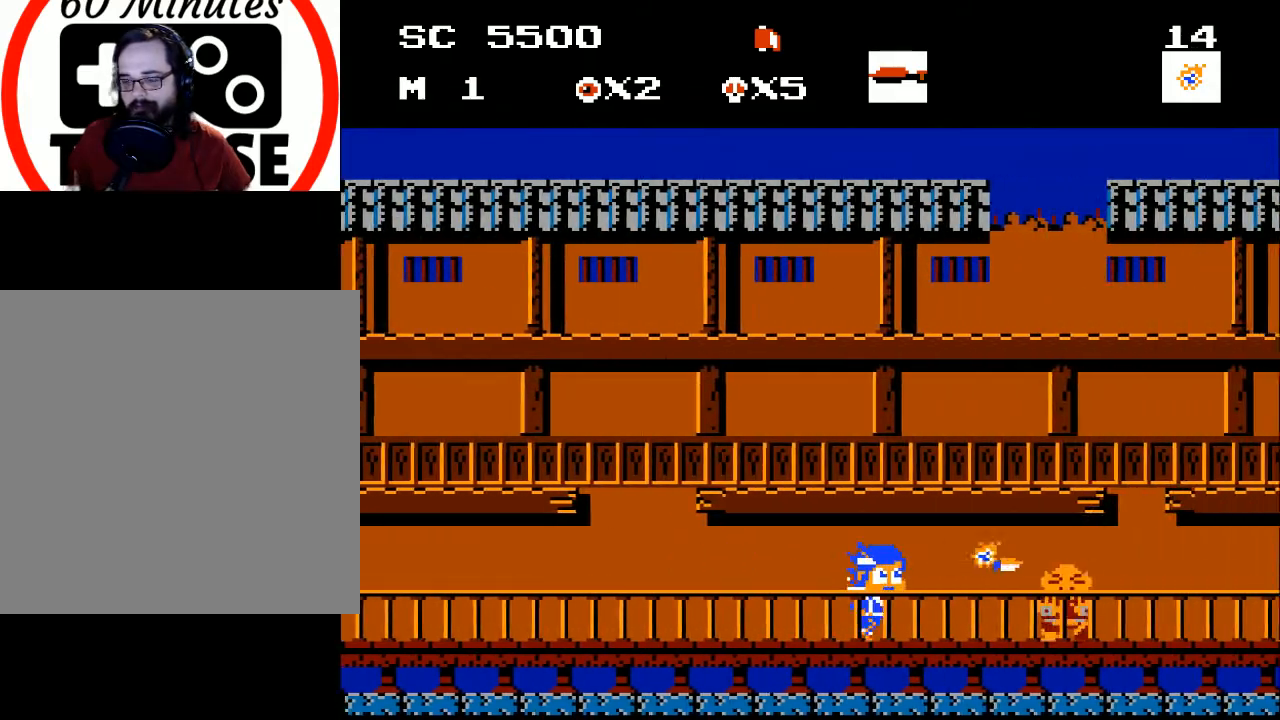
{"buttons": ["A"], "events": [[67, "DPAD_RIGHT", "up"], [67, "X", "down"], [167, "X", "up"], [367, "A", "down"]]}
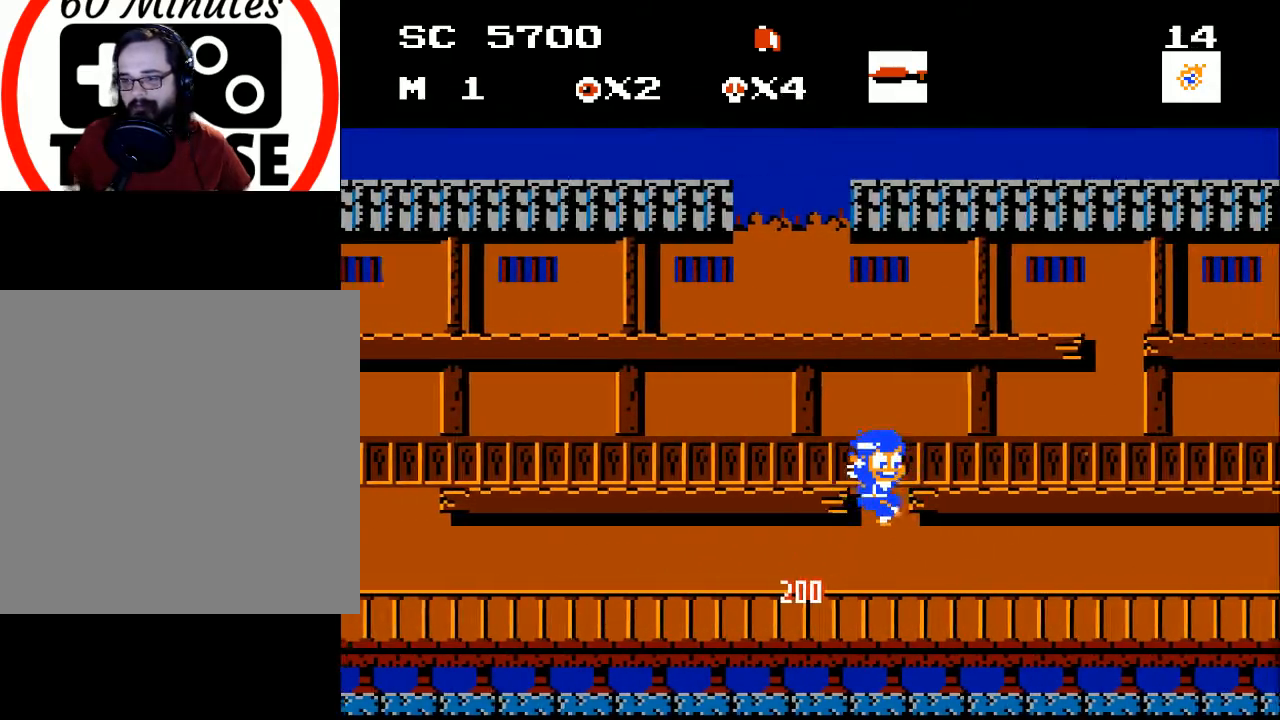
{"buttons": [], "events": [[67, "A", "up"], [67, "DPAD_RIGHT", "down"], [200, "DPAD_RIGHT", "up"], [233, "X", "down"], [333, "X", "up"]]}
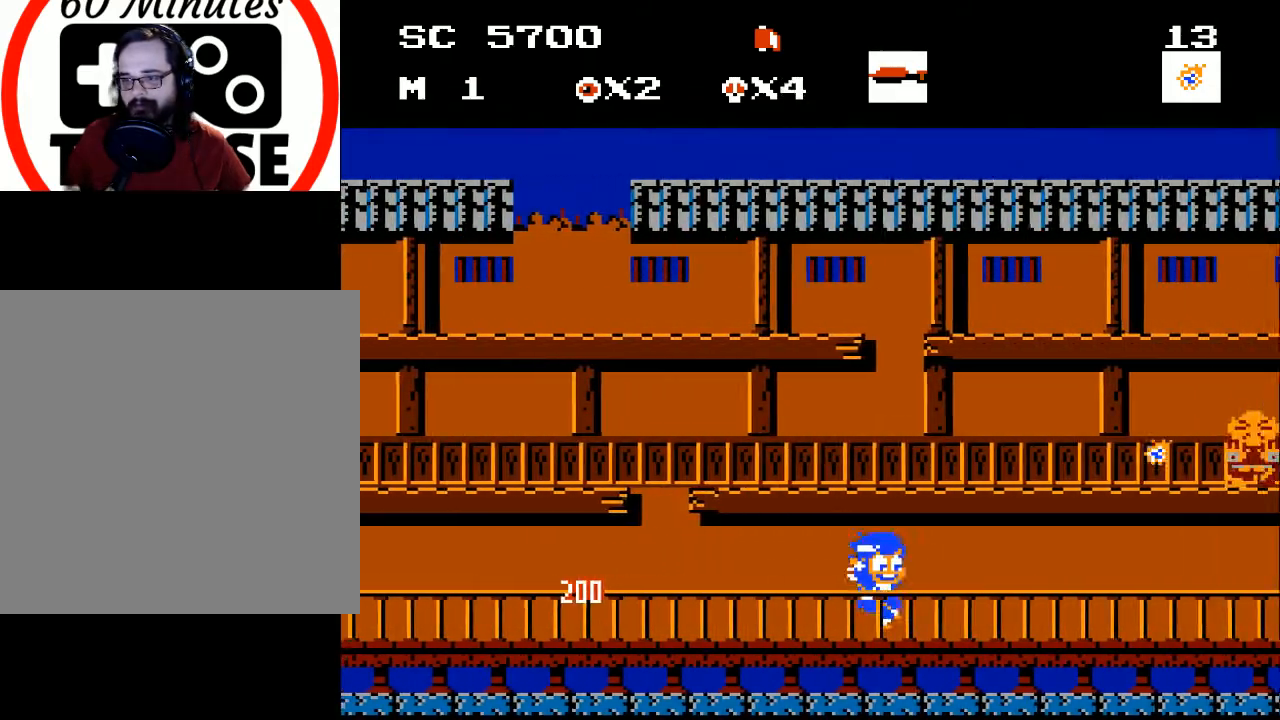
{"buttons": [], "events": [[33, "DPAD_RIGHT", "down"], [133, "DPAD_RIGHT", "up"], [300, "X", "down"], [400, "X", "up"]]}
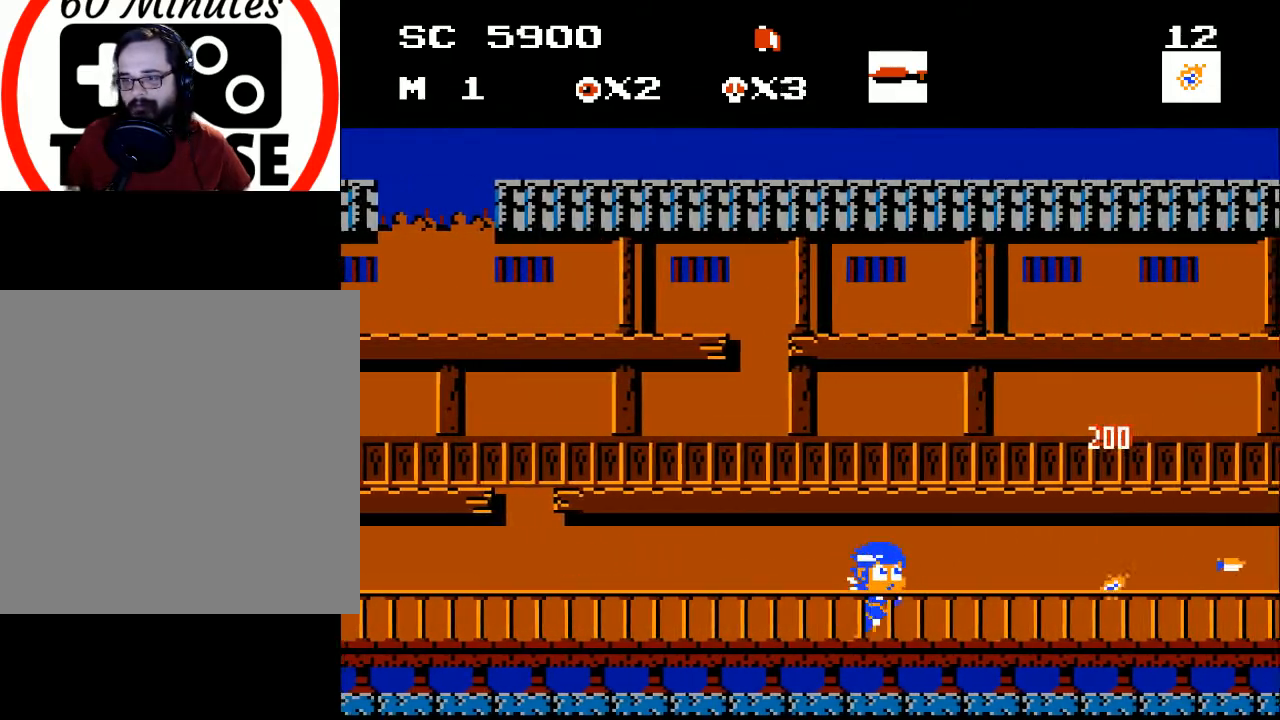
{"buttons": [], "events": [[133, "DPAD_RIGHT", "down"], [467, "DPAD_RIGHT", "up"]]}
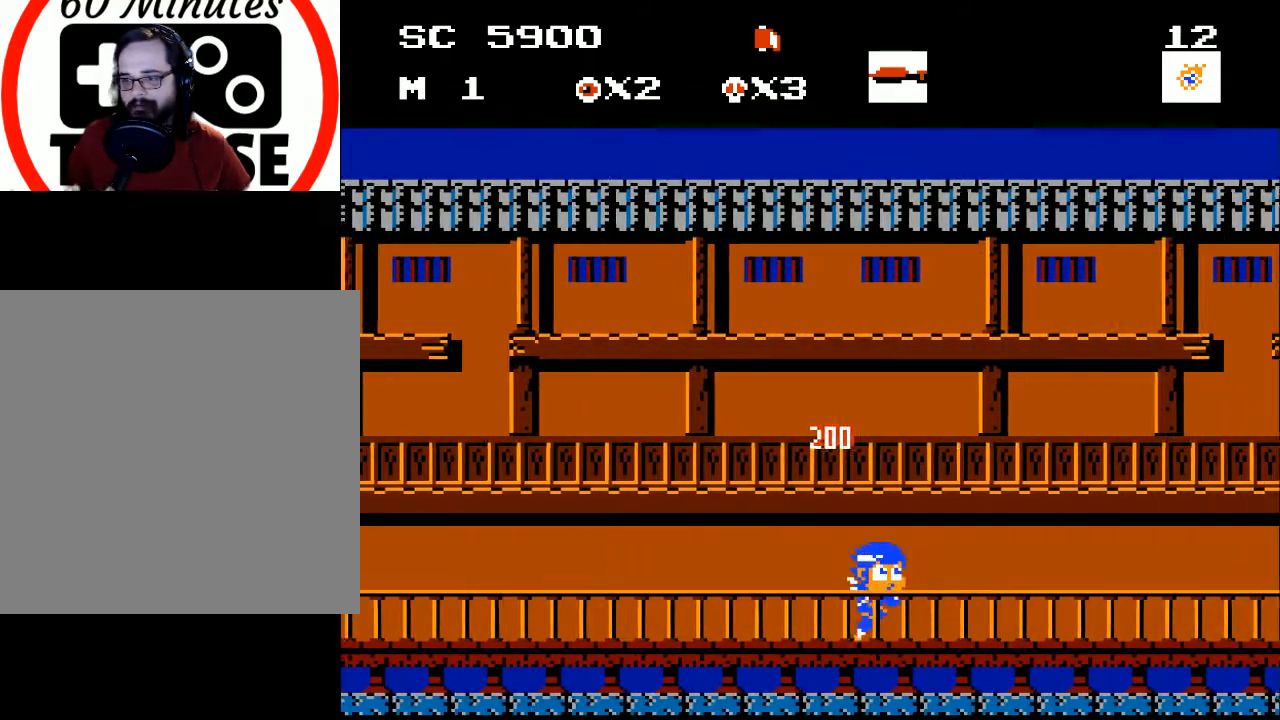
{"buttons": [], "events": []}
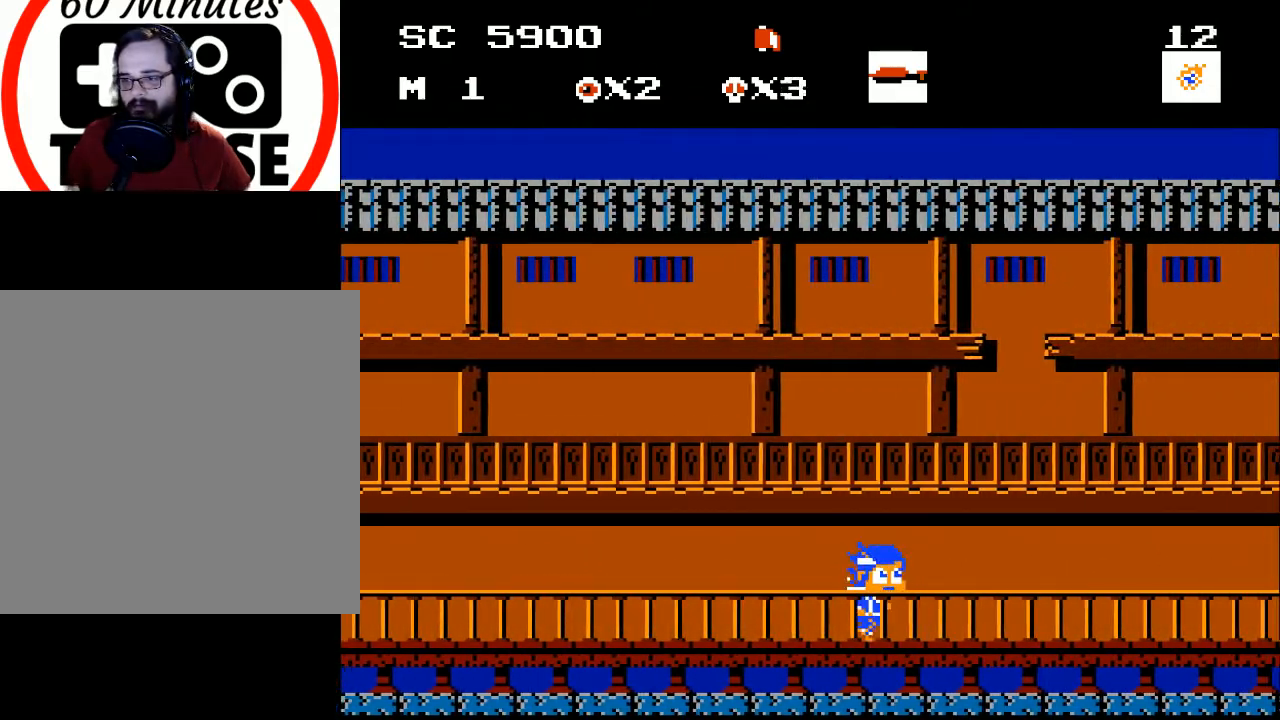
{"buttons": [], "events": [[100, "DPAD_RIGHT", "down"], [233, "DPAD_RIGHT", "up"], [367, "DPAD_RIGHT", "down"], [433, "DPAD_RIGHT", "up"]]}
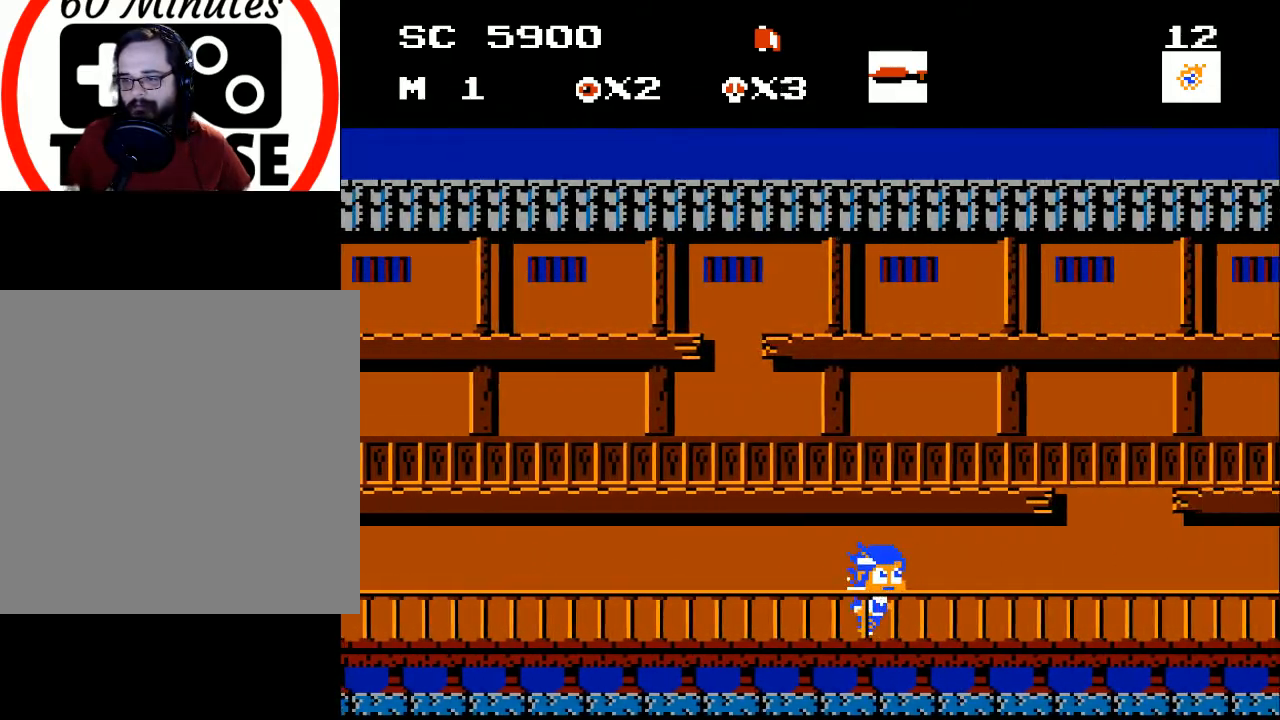
{"buttons": [], "events": [[100, "DPAD_RIGHT", "down"], [167, "DPAD_RIGHT", "up"]]}
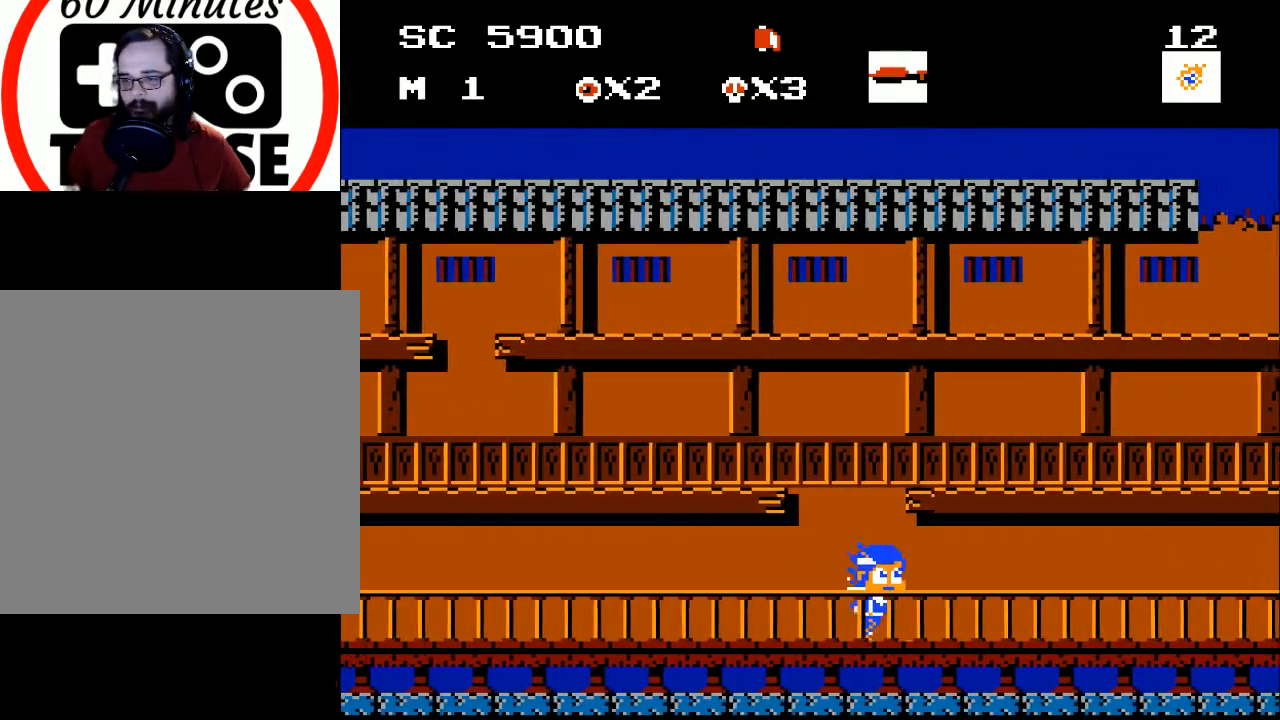
{"buttons": [], "events": [[33, "DPAD_RIGHT", "down"], [67, "DPAD_RIGHT", "up"], [233, "DPAD_RIGHT", "down"], [300, "DPAD_RIGHT", "up"], [433, "DPAD_RIGHT", "down"], [500, "DPAD_RIGHT", "up"]]}
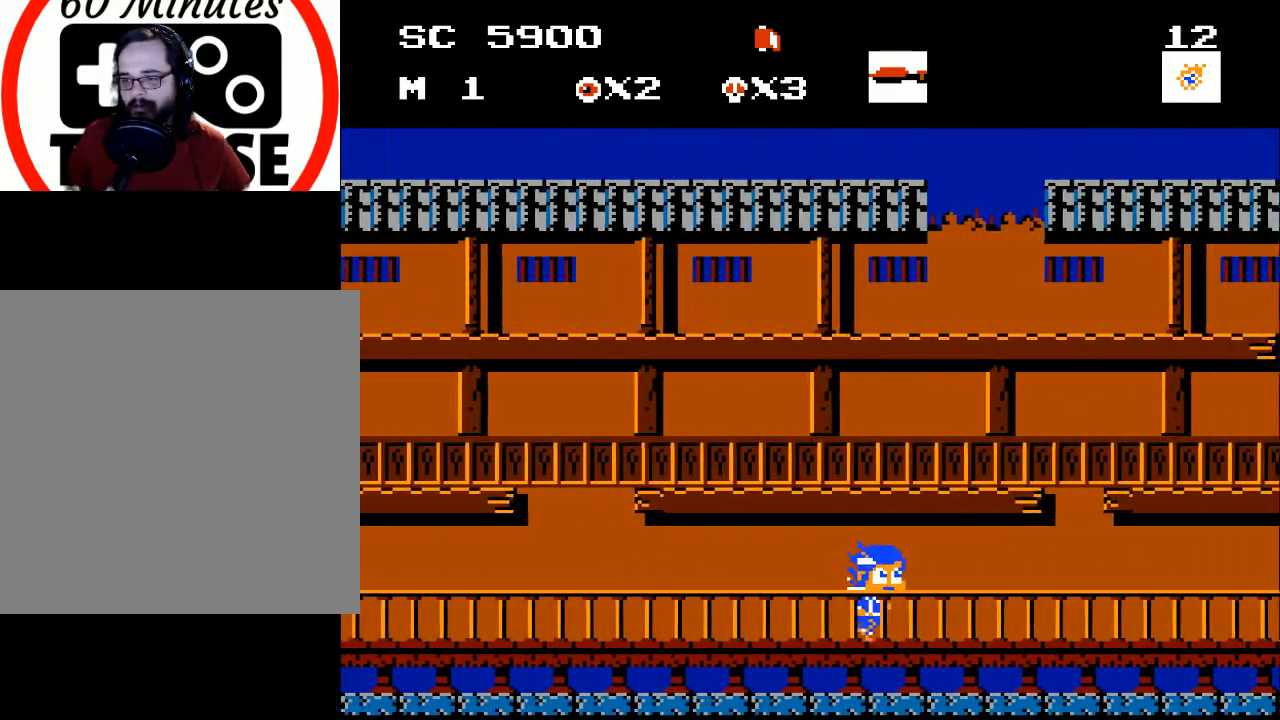
{"buttons": ["DPAD_RIGHT"], "events": [[233, "DPAD_RIGHT", "down"], [267, "DPAD_RIGHT", "up"], [333, "X", "down"], [400, "X", "up"], [467, "DPAD_RIGHT", "down"]]}
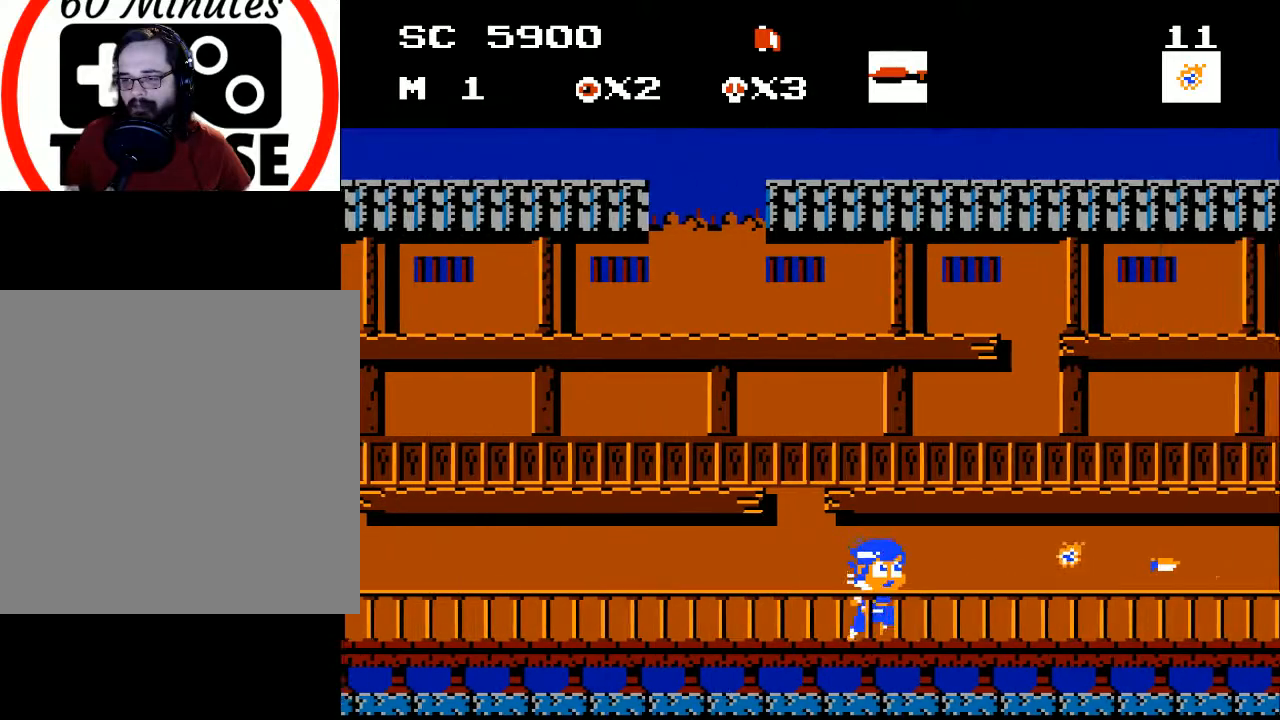
{"buttons": ["DPAD_RIGHT"], "events": [[100, "DPAD_RIGHT", "up"], [433, "DPAD_RIGHT", "down"]]}
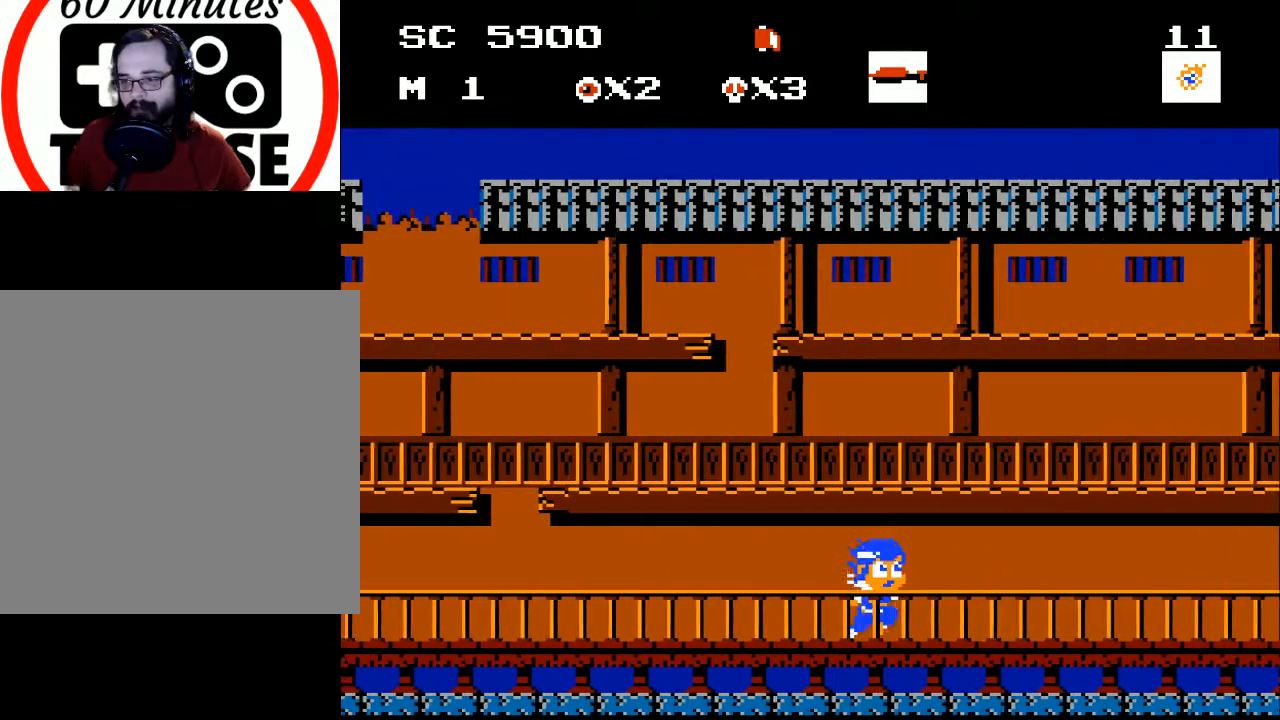
{"buttons": [], "events": [[33, "DPAD_RIGHT", "up"], [167, "DPAD_RIGHT", "down"], [233, "DPAD_RIGHT", "up"], [400, "DPAD_RIGHT", "down"], [500, "DPAD_RIGHT", "up"]]}
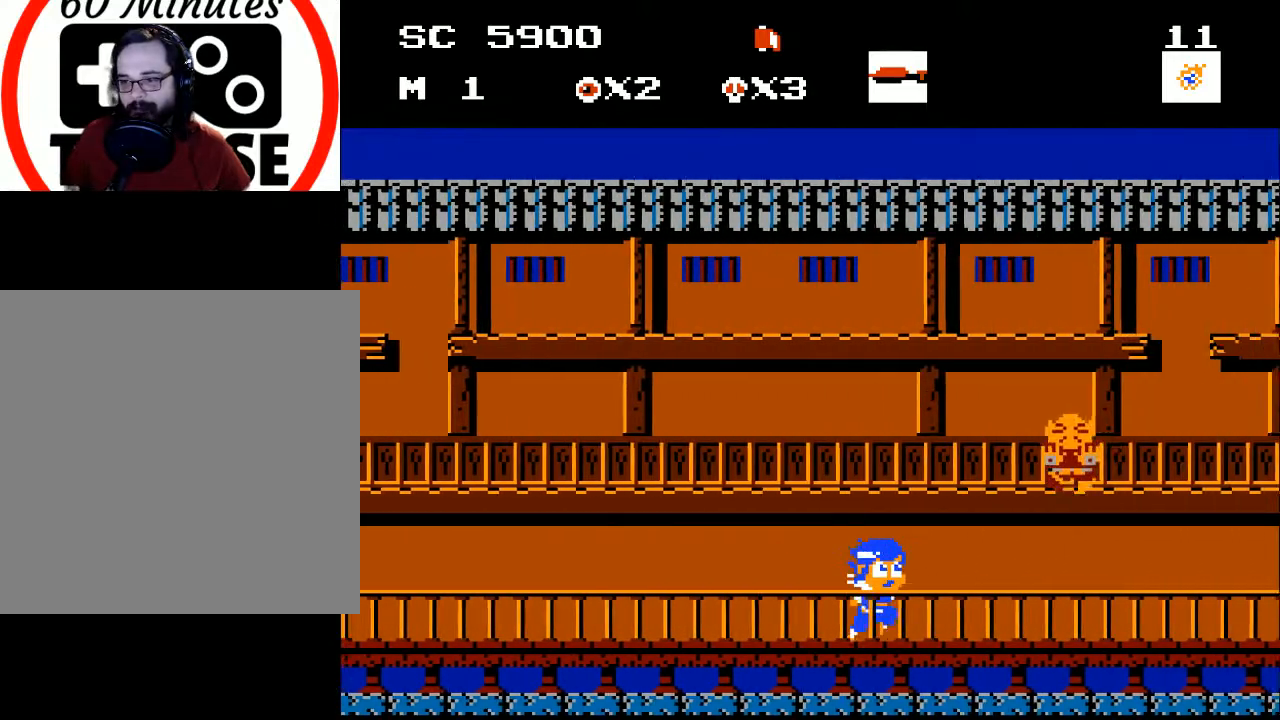
{"buttons": ["DPAD_RIGHT"], "events": [[167, "DPAD_RIGHT", "down"], [233, "DPAD_RIGHT", "up"], [400, "DPAD_RIGHT", "down"]]}
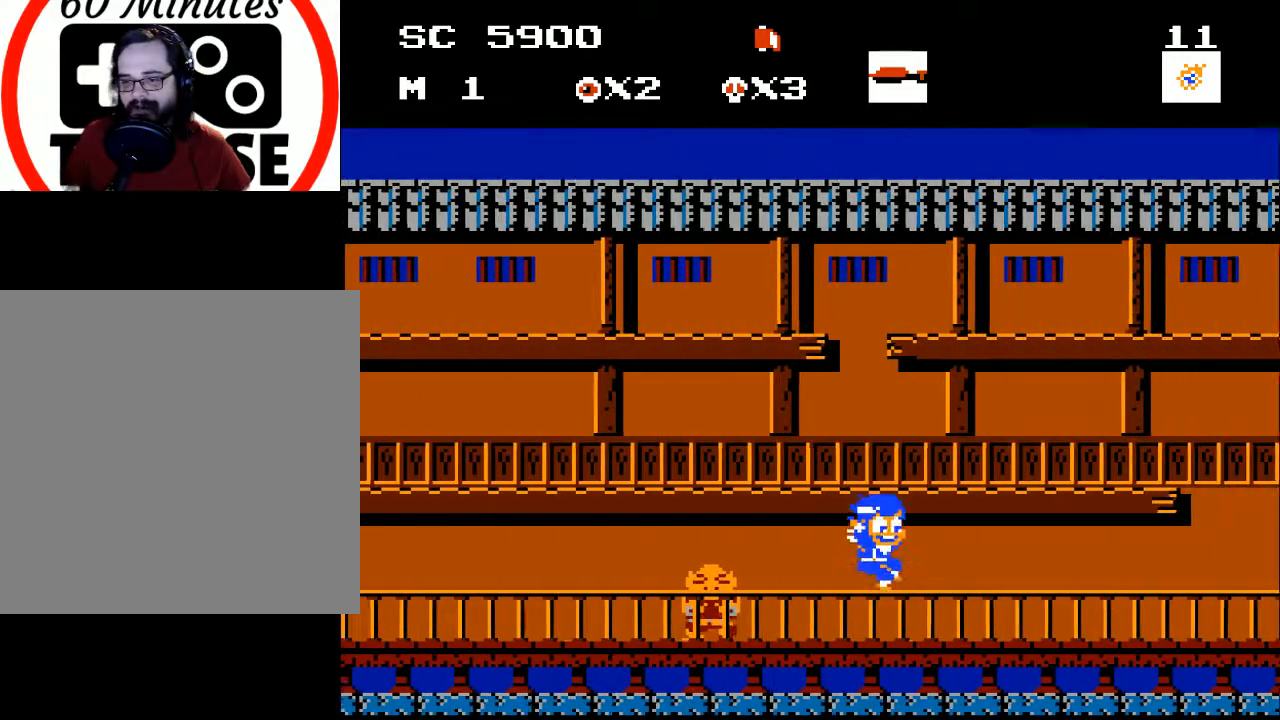
{"buttons": [], "events": [[167, "DPAD_RIGHT", "up"], [233, "DPAD_LEFT", "down"], [433, "DPAD_LEFT", "up"]]}
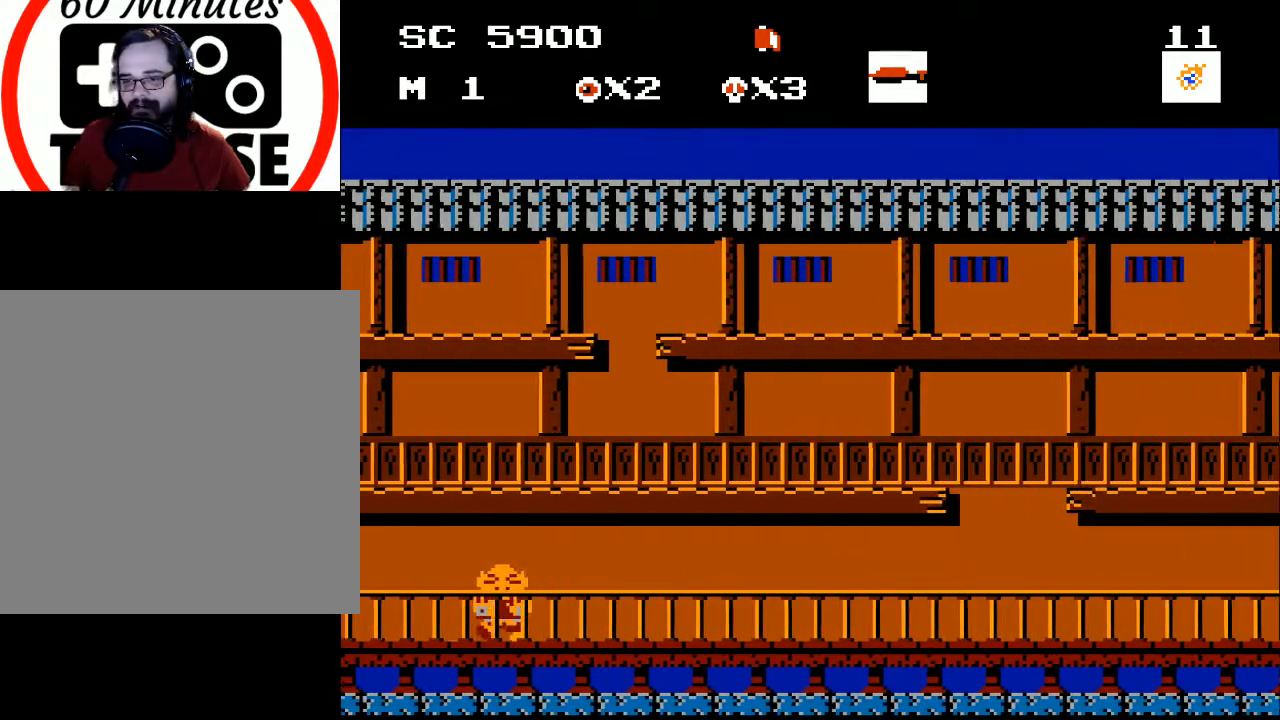
{"buttons": [], "events": []}
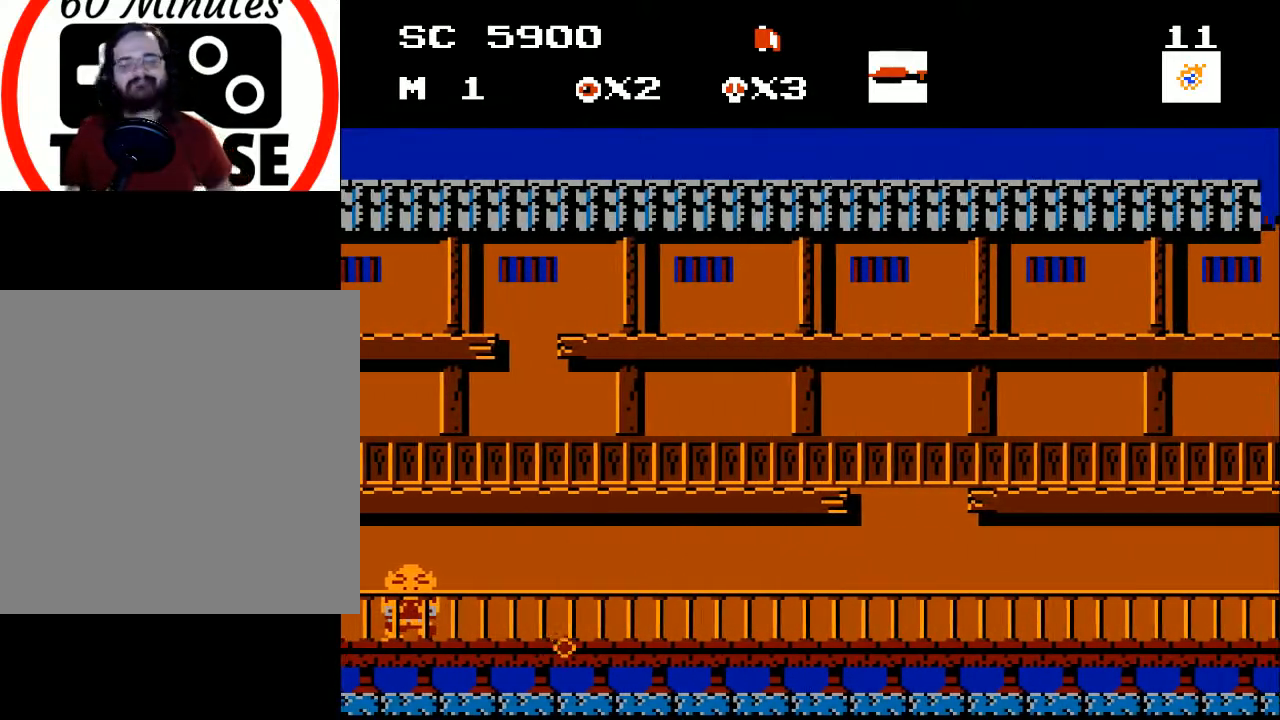
{"buttons": [], "events": []}
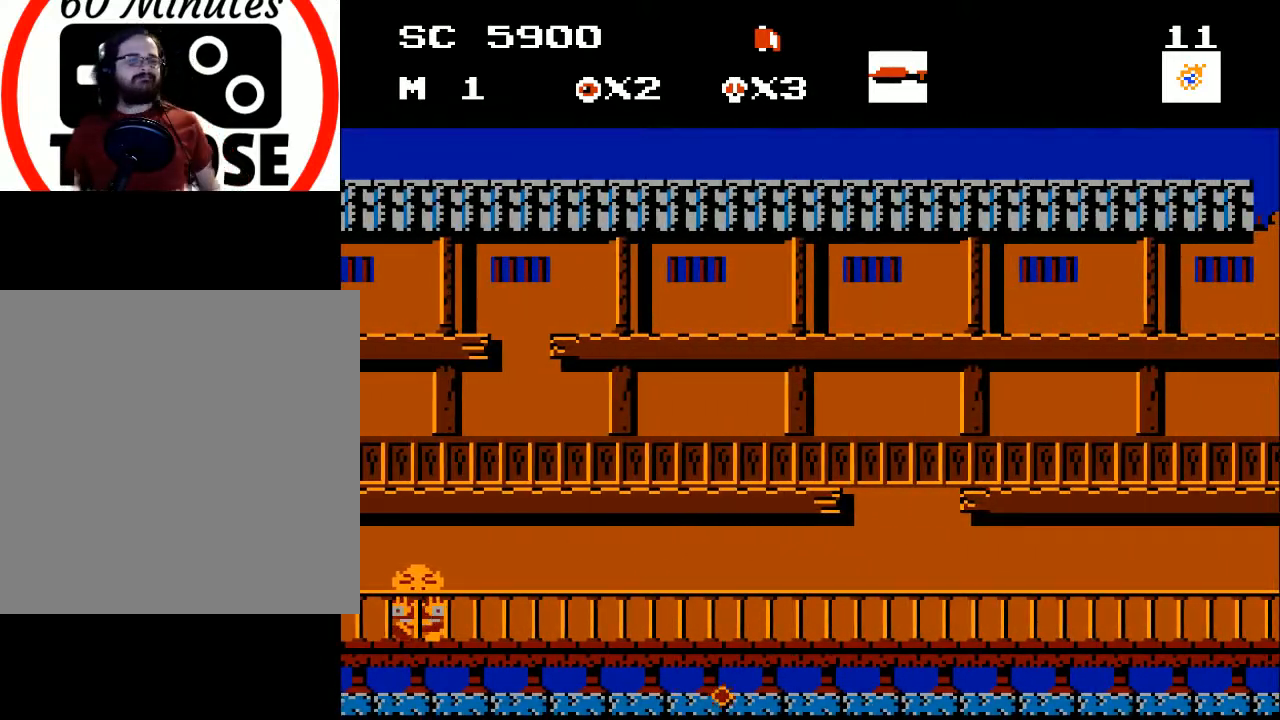
{"buttons": [], "events": []}
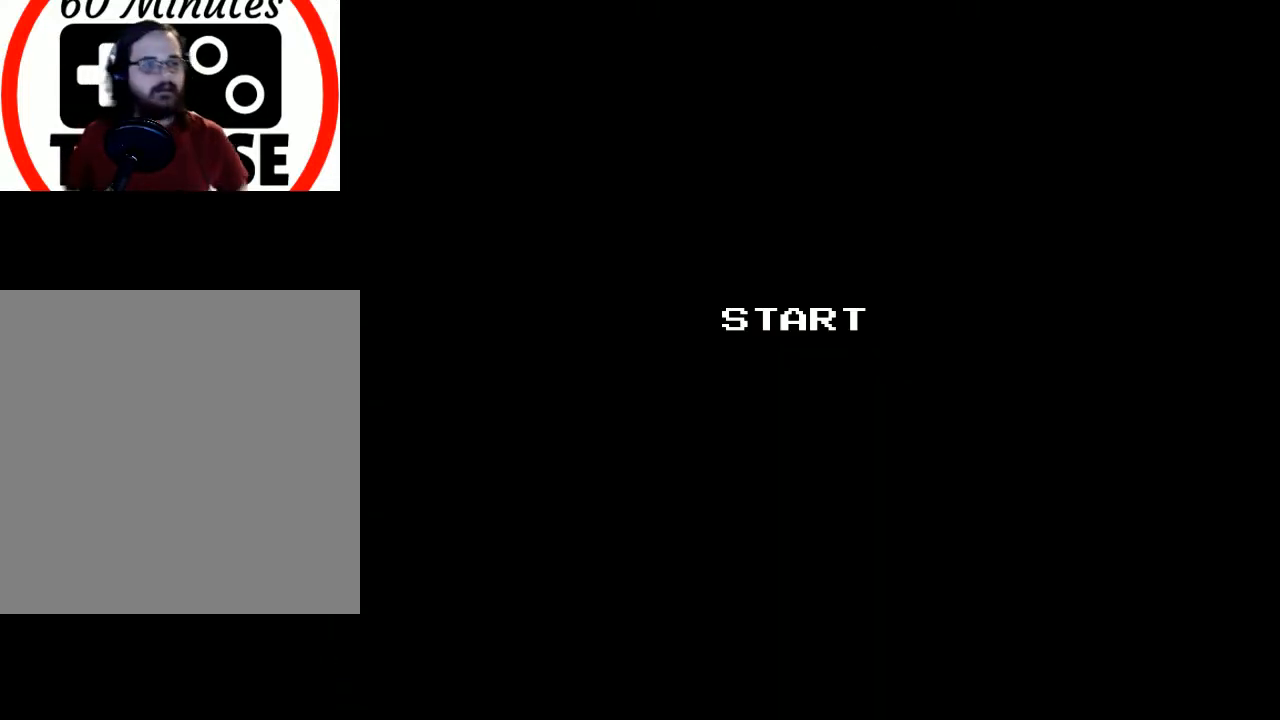
{"buttons": [], "events": []}
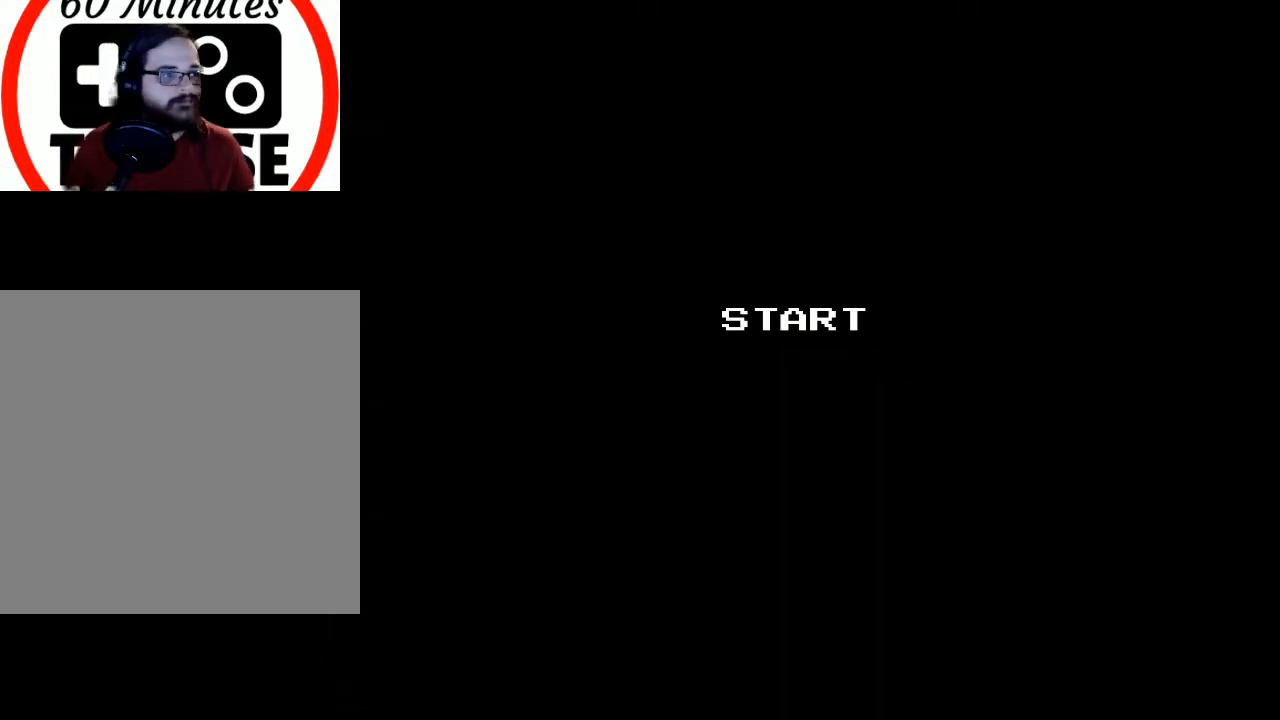
{"buttons": [], "events": [[267, "A", "down"], [400, "A", "up"]]}
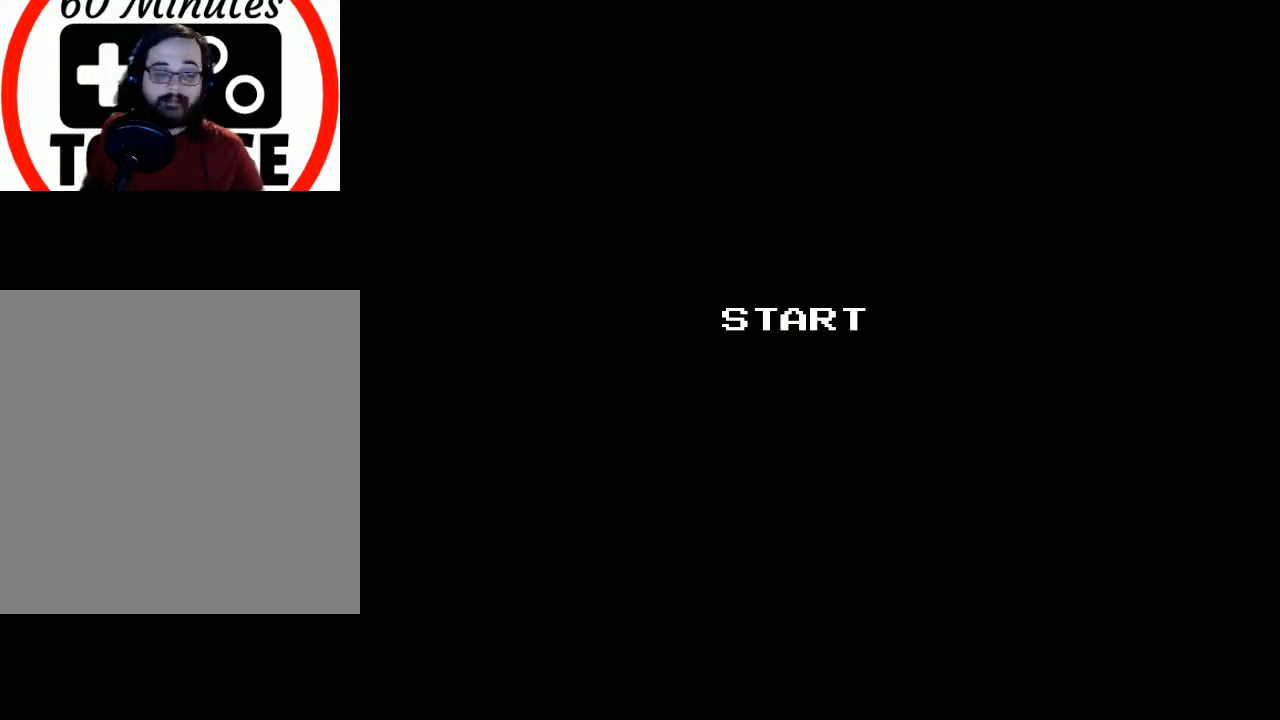
{"buttons": [], "events": []}
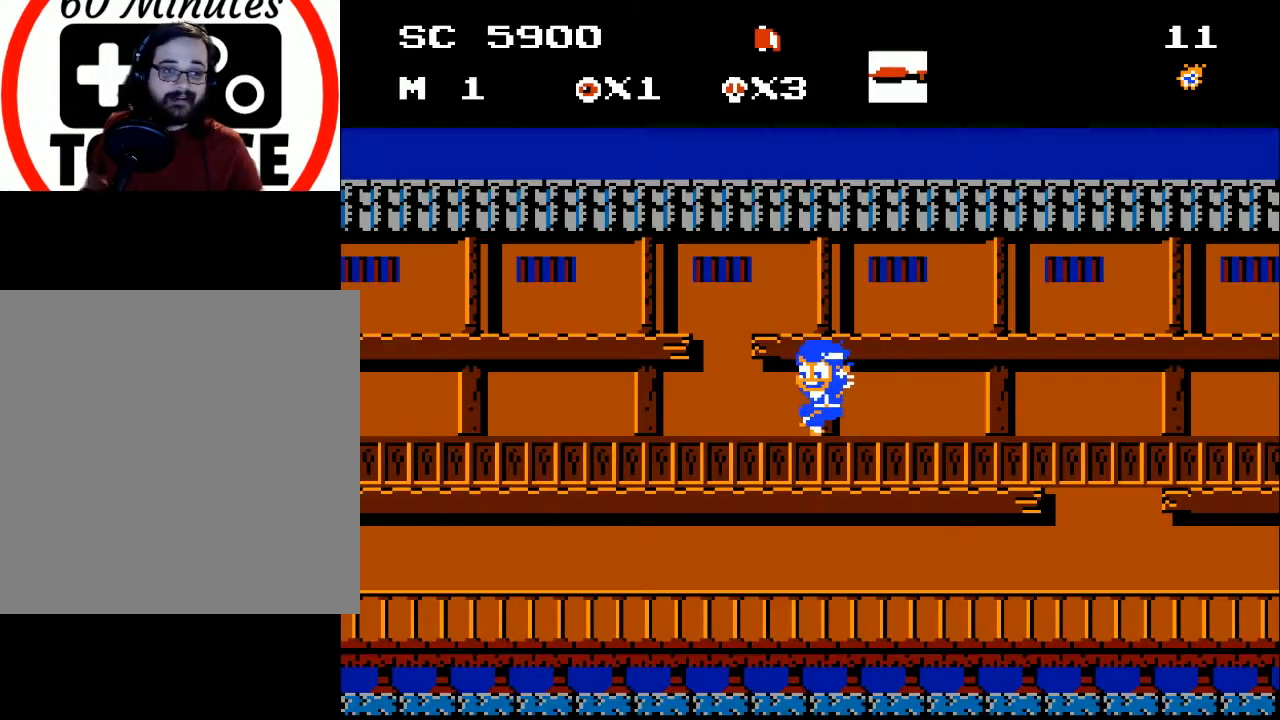
{"buttons": [], "events": []}
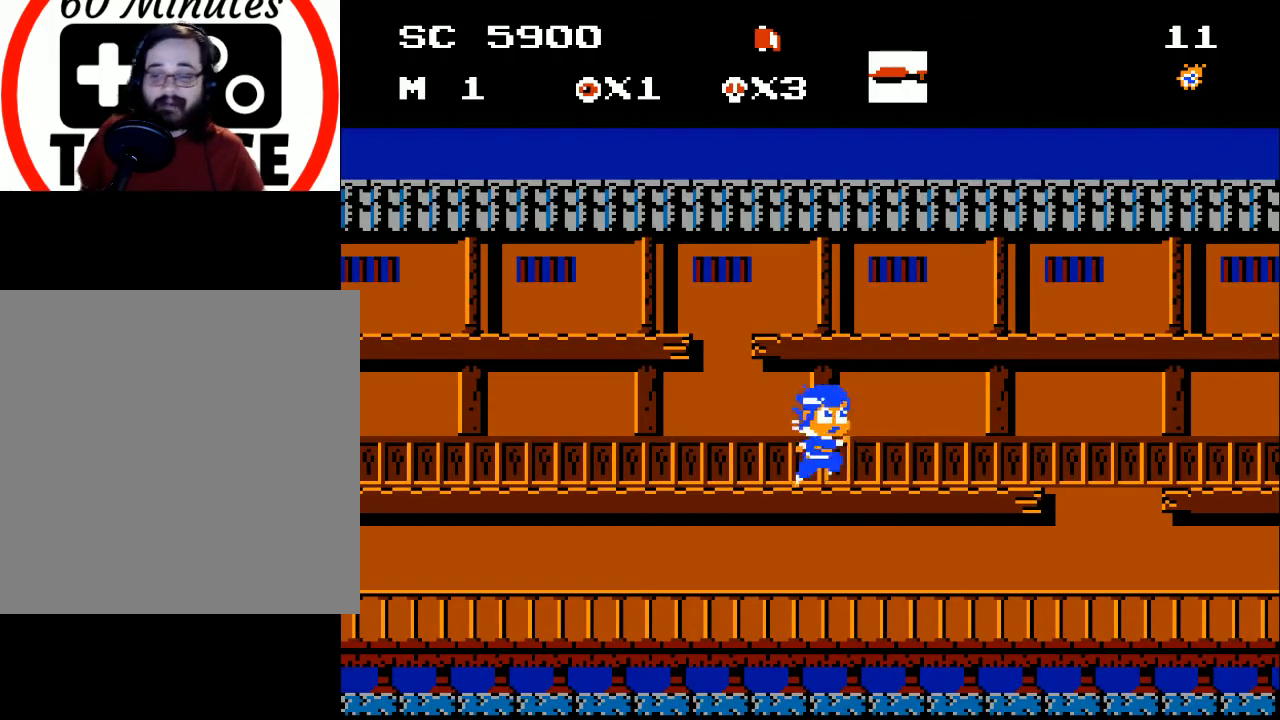
{"buttons": ["DPAD_RIGHT"], "events": [[167, "DPAD_RIGHT", "down"]]}
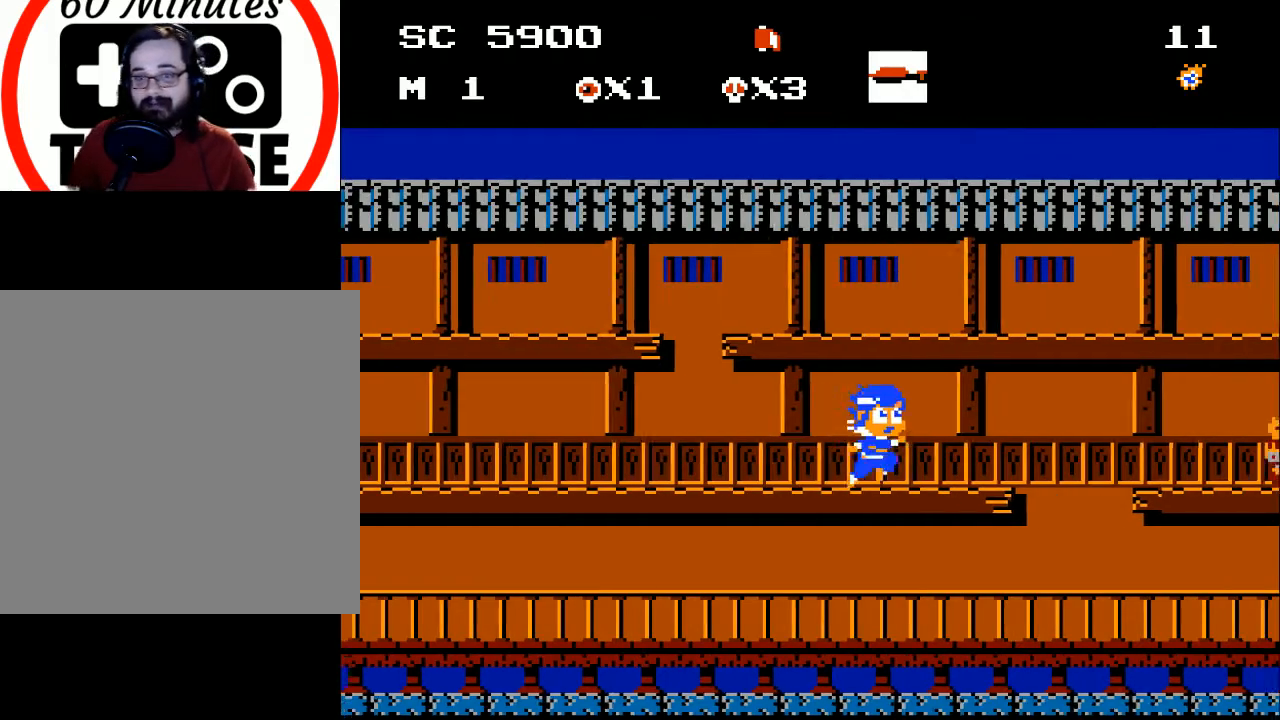
{"buttons": ["DPAD_RIGHT"], "events": [[333, "X", "down"], [433, "X", "up"]]}